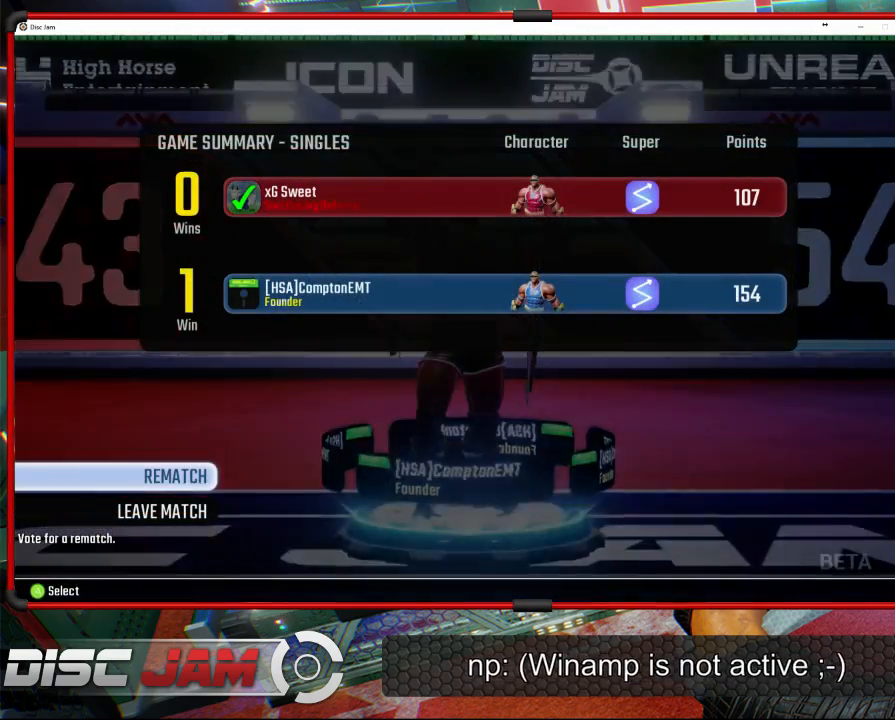
Gameplay with a controller (Xbox layout); each line is a JSON object with the inputs held at the frame after it. "events" lists button and stick changes between this image and that frame as [ms after this image, input, new state], when the widget could be followed in between. Not read: right_stick.
{"buttons": [], "left_stick": "center", "events": []}
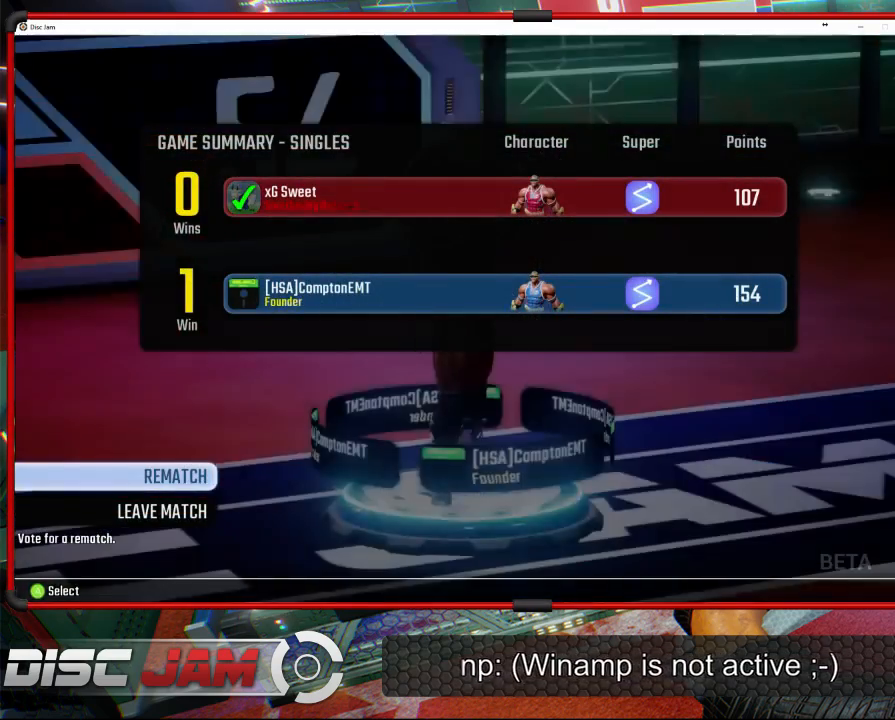
{"buttons": [], "left_stick": "center", "events": []}
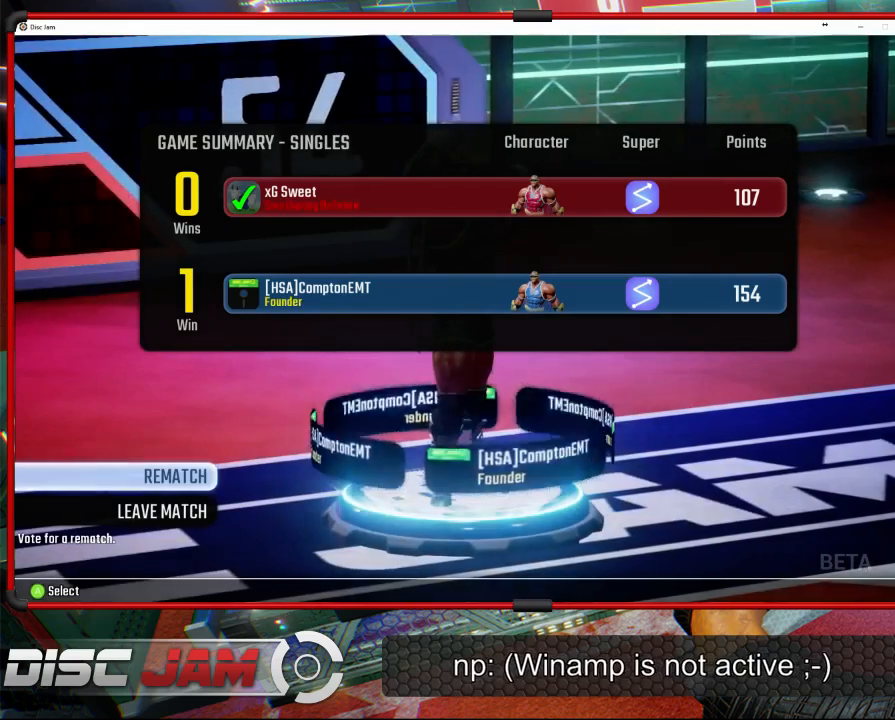
{"buttons": [], "left_stick": "center", "events": [[200, "A", "down"], [300, "A", "up"]]}
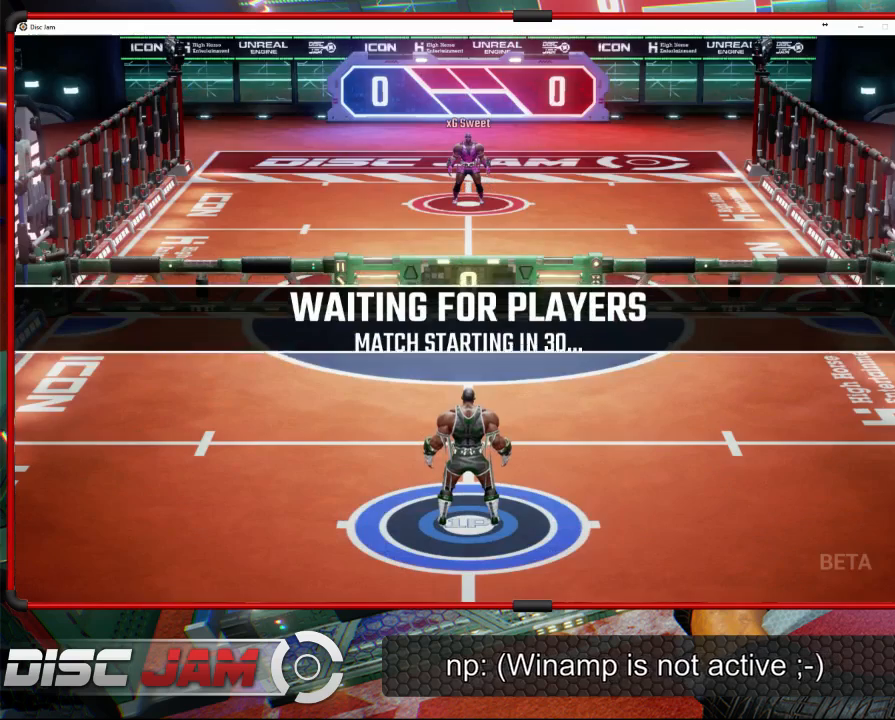
{"buttons": [], "left_stick": "center", "events": []}
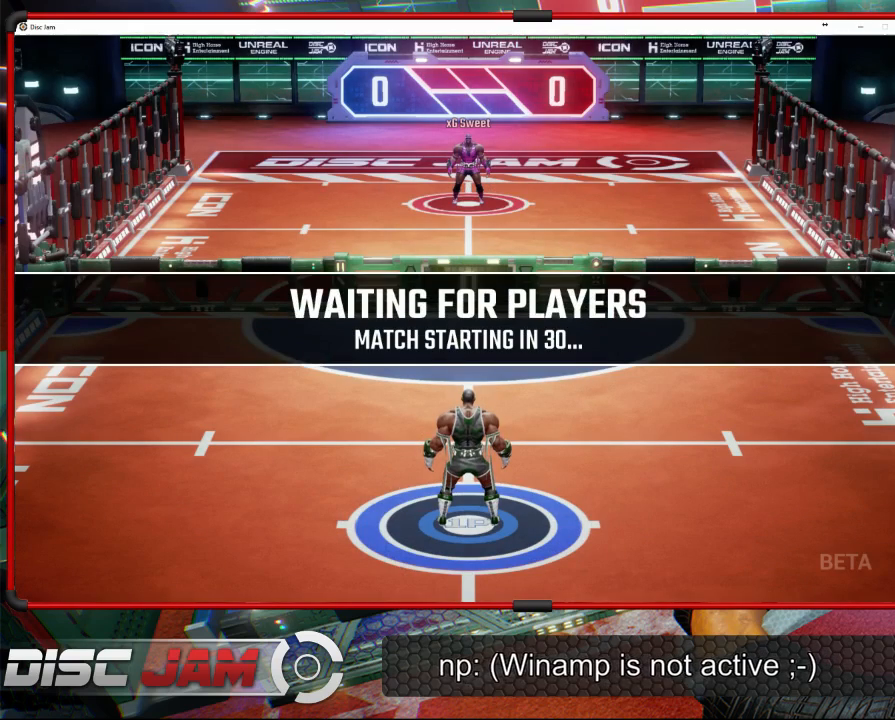
{"buttons": [], "left_stick": "center", "events": [[133, "left_stick", "down-left"], [200, "A", "down"], [400, "A", "up"], [433, "left_stick", "center"]]}
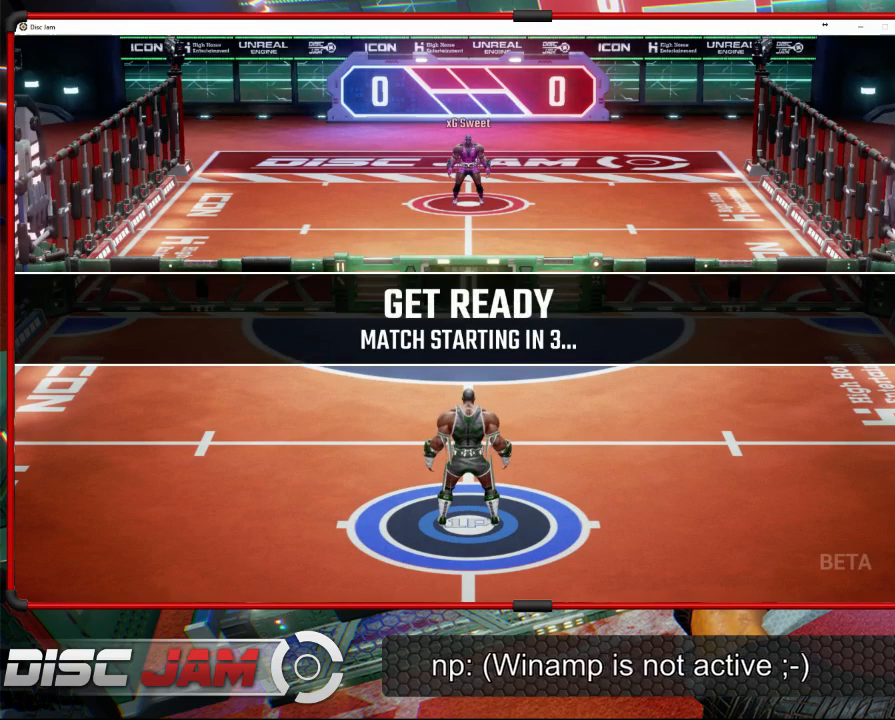
{"buttons": [], "left_stick": "center", "events": []}
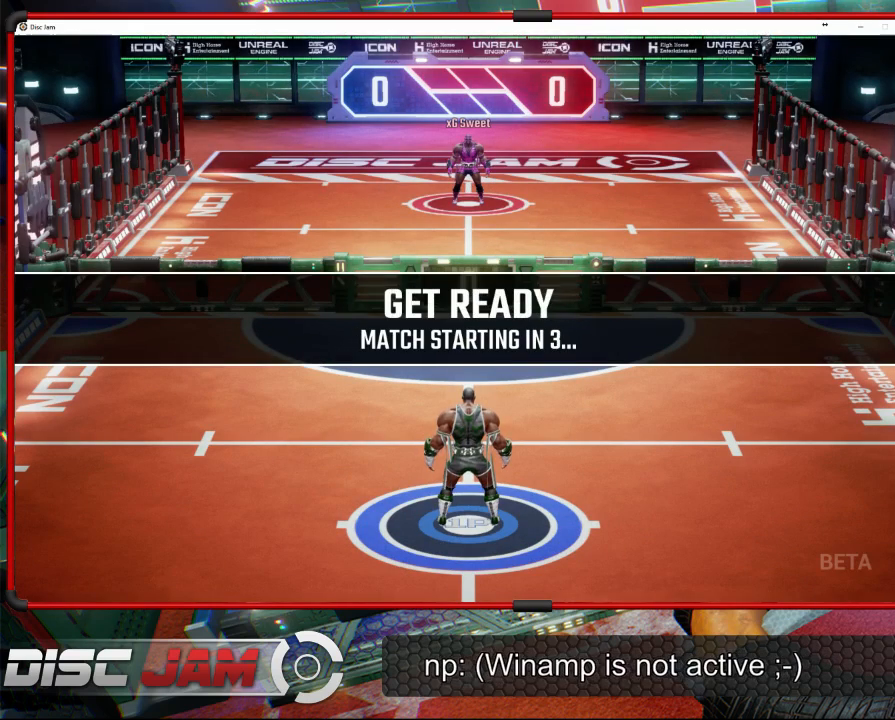
{"buttons": [], "left_stick": "center", "events": []}
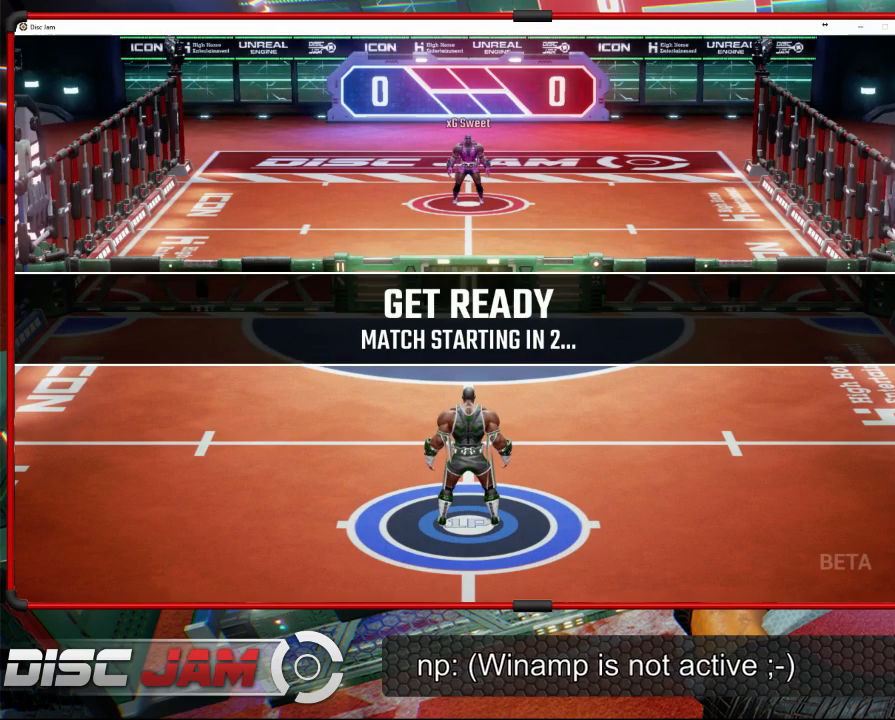
{"buttons": [], "left_stick": "center", "events": []}
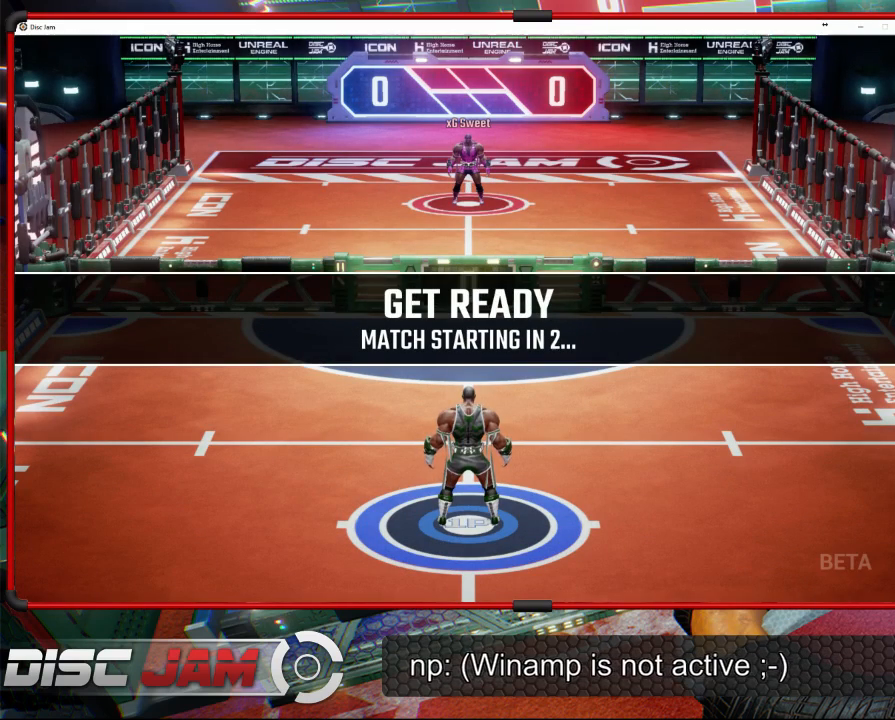
{"buttons": [], "left_stick": "center", "events": []}
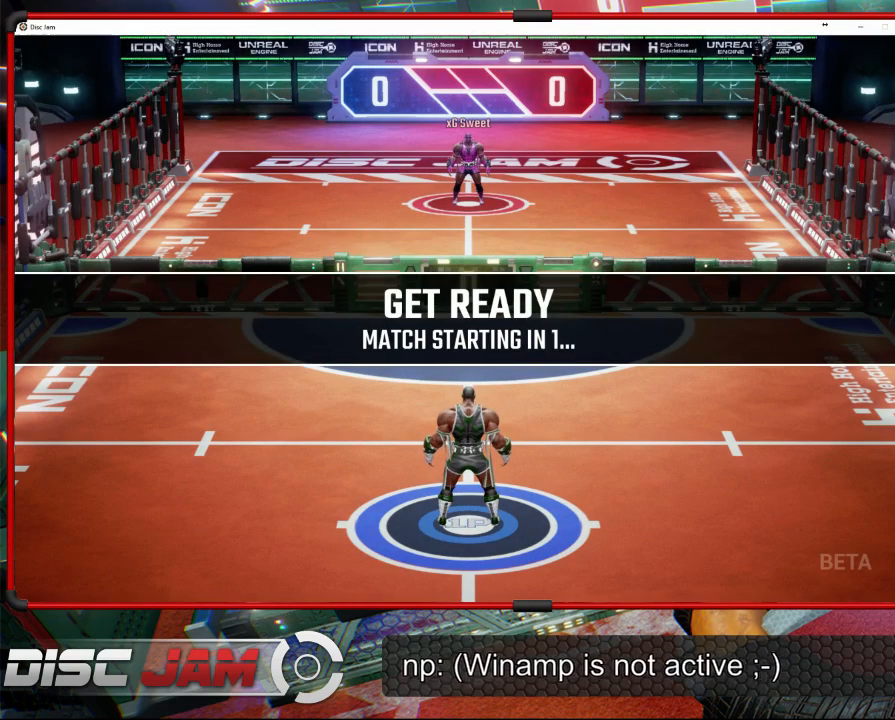
{"buttons": [], "left_stick": "center", "events": []}
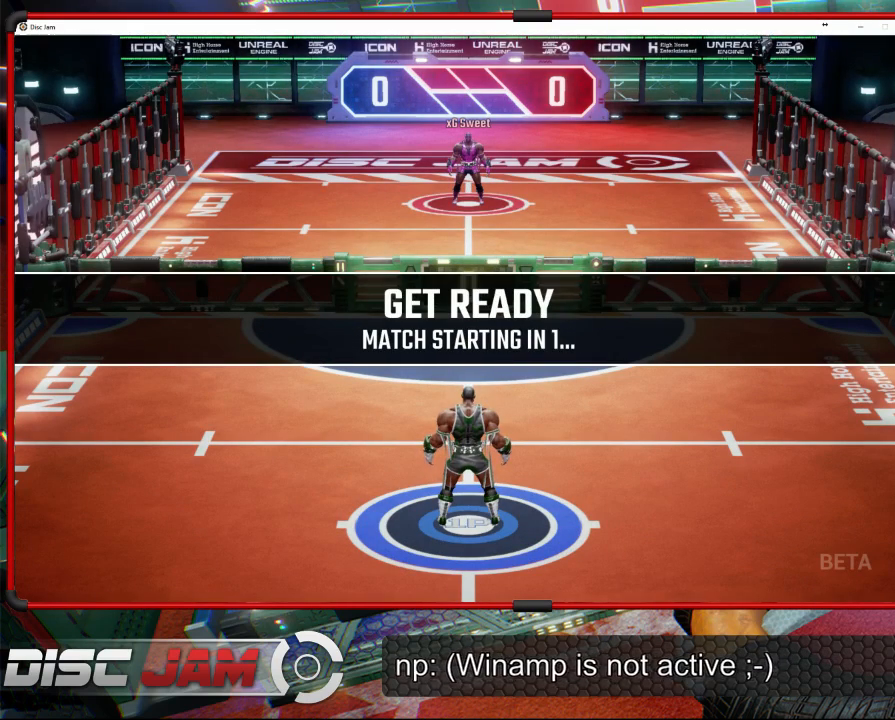
{"buttons": [], "left_stick": "center", "events": []}
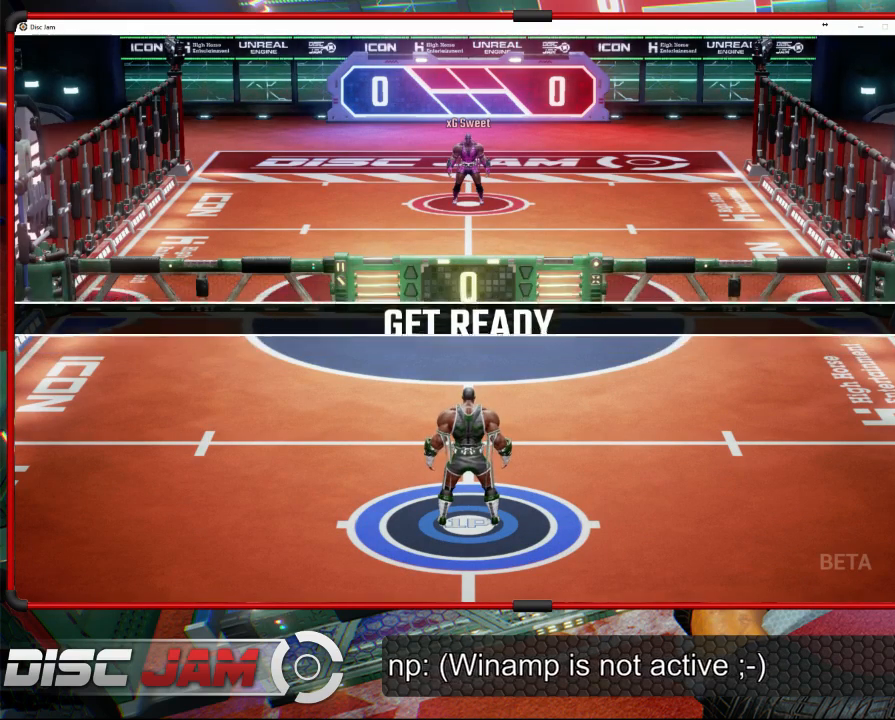
{"buttons": [], "left_stick": "center", "events": []}
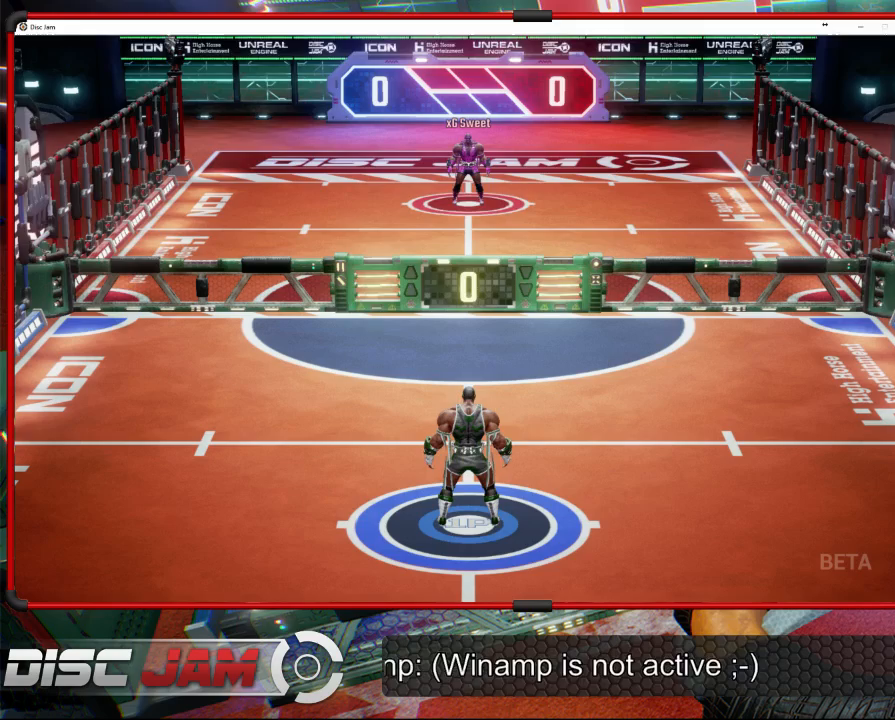
{"buttons": [], "left_stick": "center", "events": []}
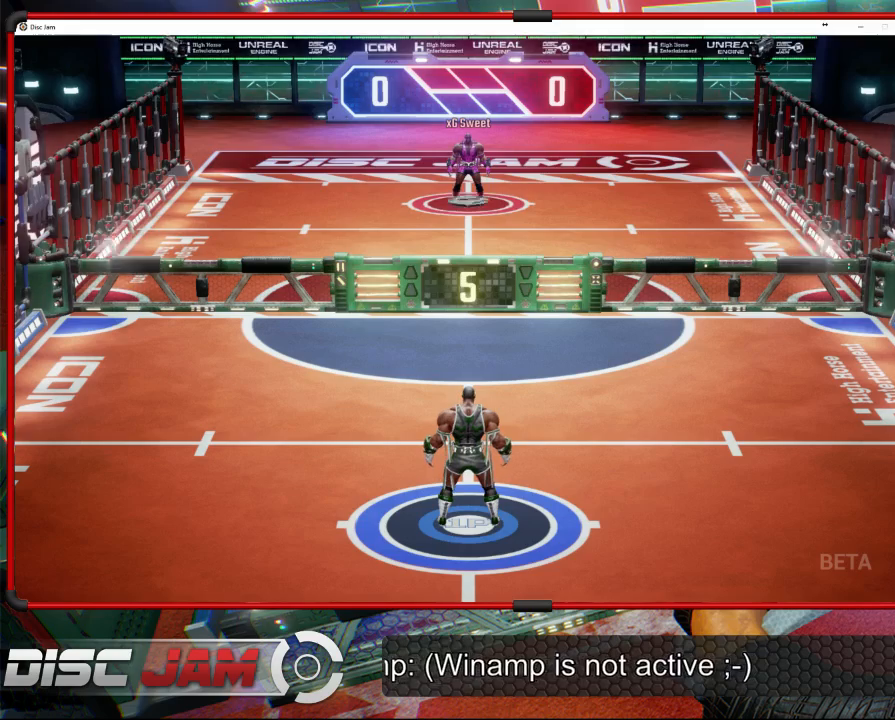
{"buttons": [], "left_stick": "center", "events": []}
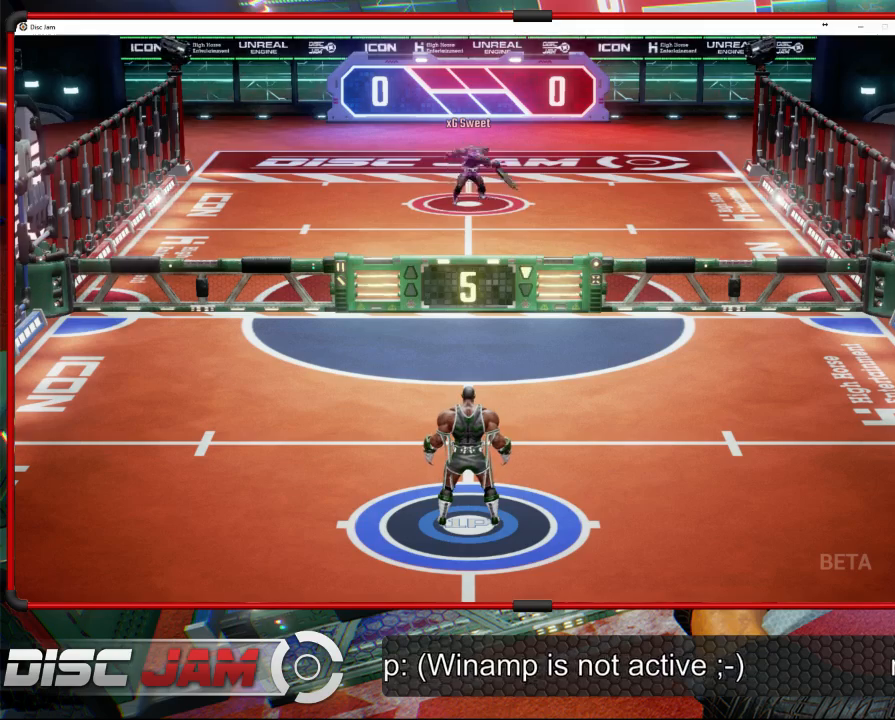
{"buttons": [], "left_stick": "up-left", "events": [[200, "left_stick", "up-right"], [433, "left_stick", "up-left"]]}
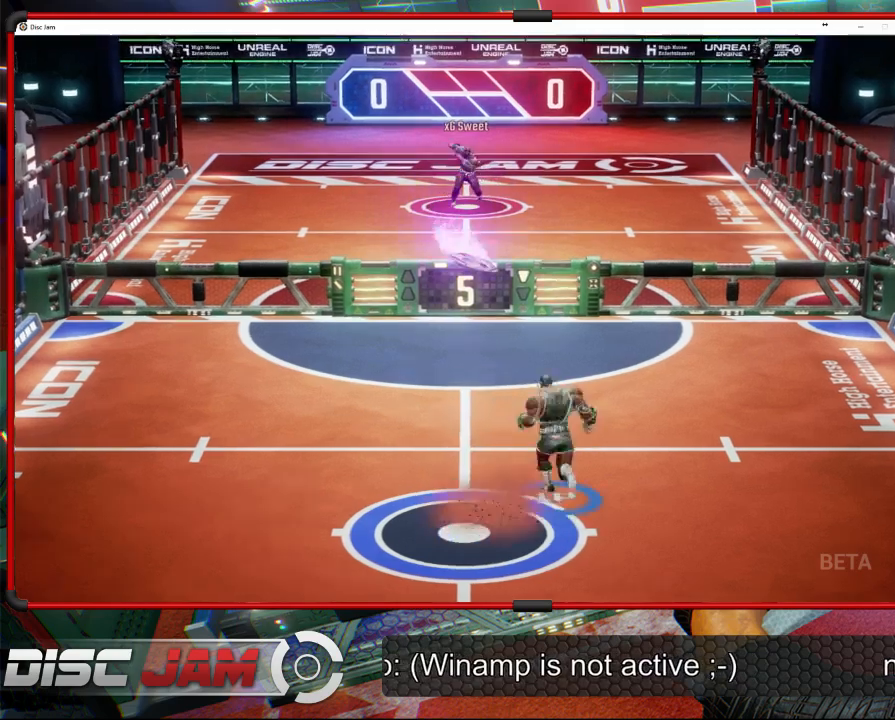
{"buttons": ["A", "L3"], "left_stick": "up-left", "events": [[100, "left_stick", "up-right"], [267, "A", "down"], [333, "L3", "down"], [367, "A", "up"], [367, "left_stick", "up-left"], [400, "A", "down"]]}
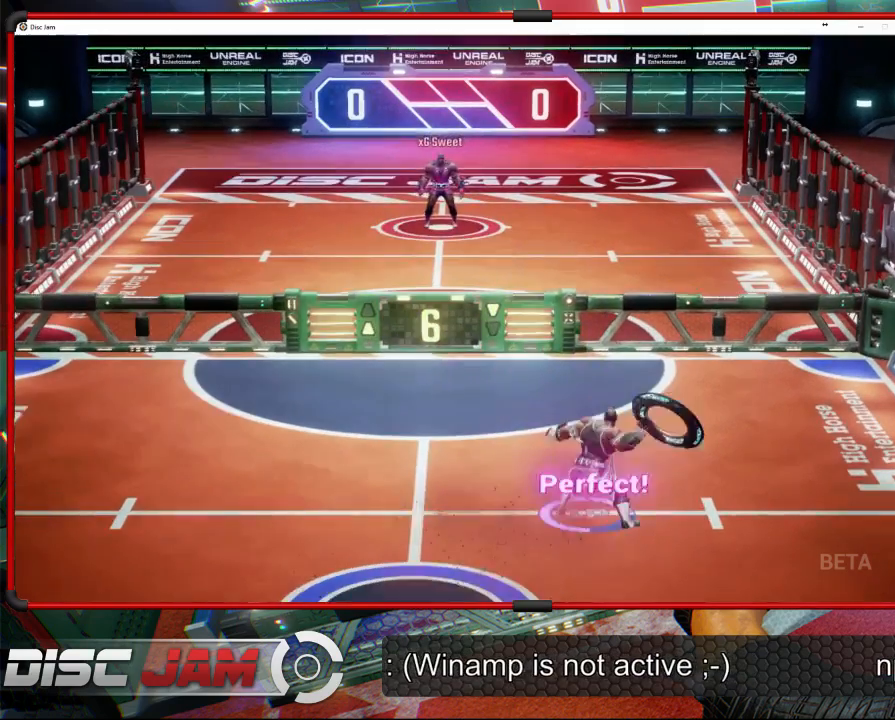
{"buttons": ["A", "L3"], "left_stick": "up-left", "events": []}
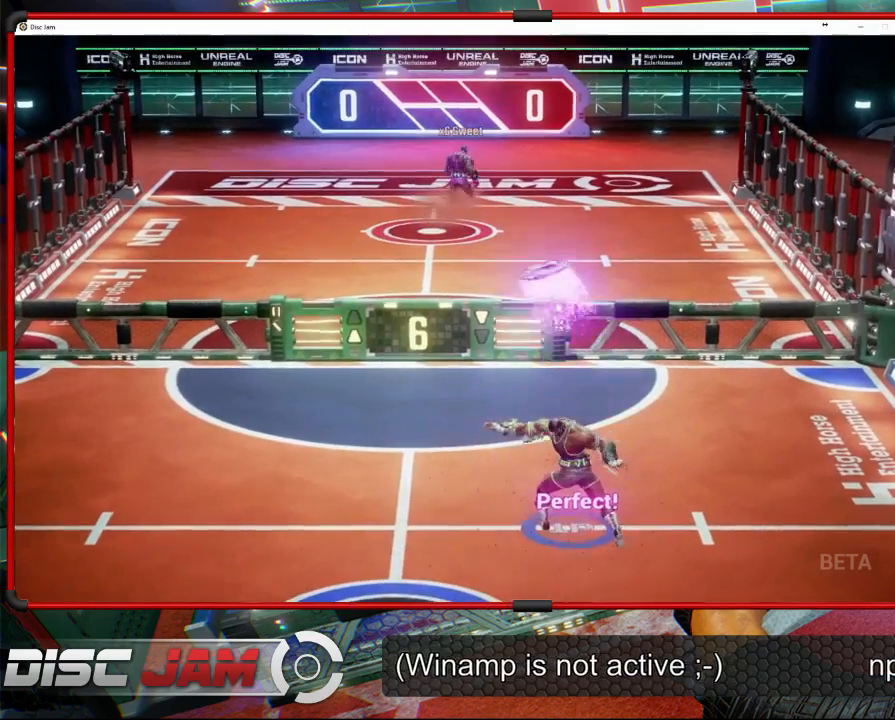
{"buttons": [], "left_stick": "down", "events": [[33, "left_stick", "left"], [67, "L3", "up"], [267, "left_stick", "down-left"], [367, "A", "up"], [433, "left_stick", "down"]]}
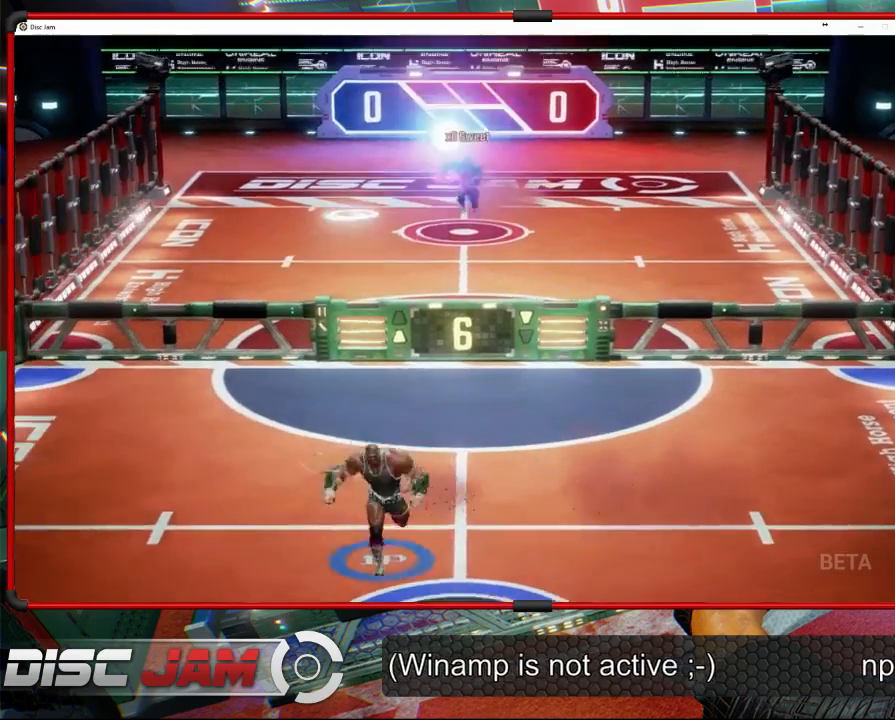
{"buttons": [], "left_stick": "up", "events": [[100, "left_stick", "down-right"], [267, "left_stick", "center"], [467, "left_stick", "up"]]}
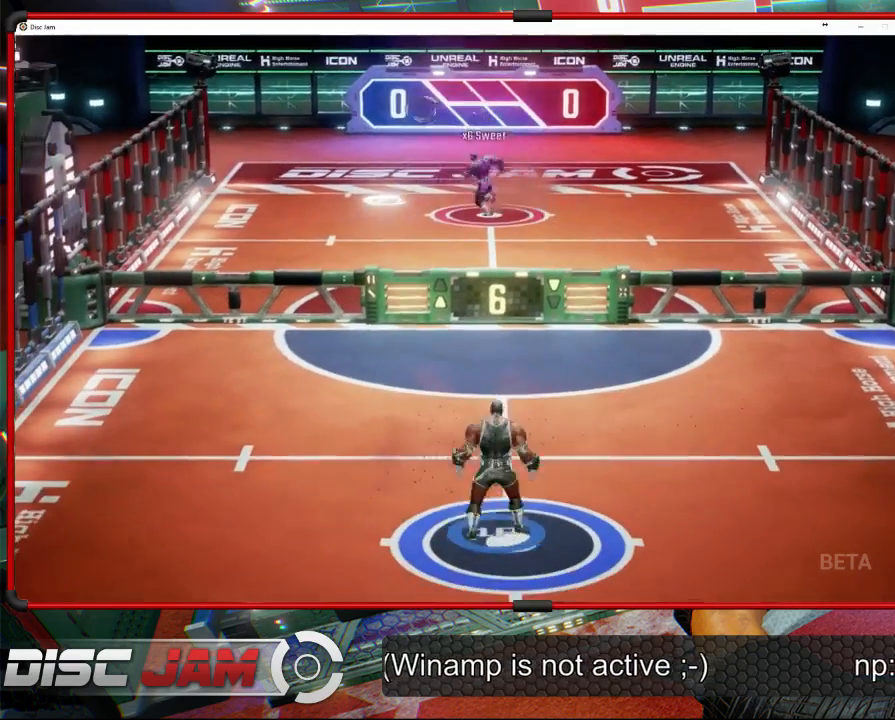
{"buttons": [], "left_stick": "center", "events": [[133, "left_stick", "center"]]}
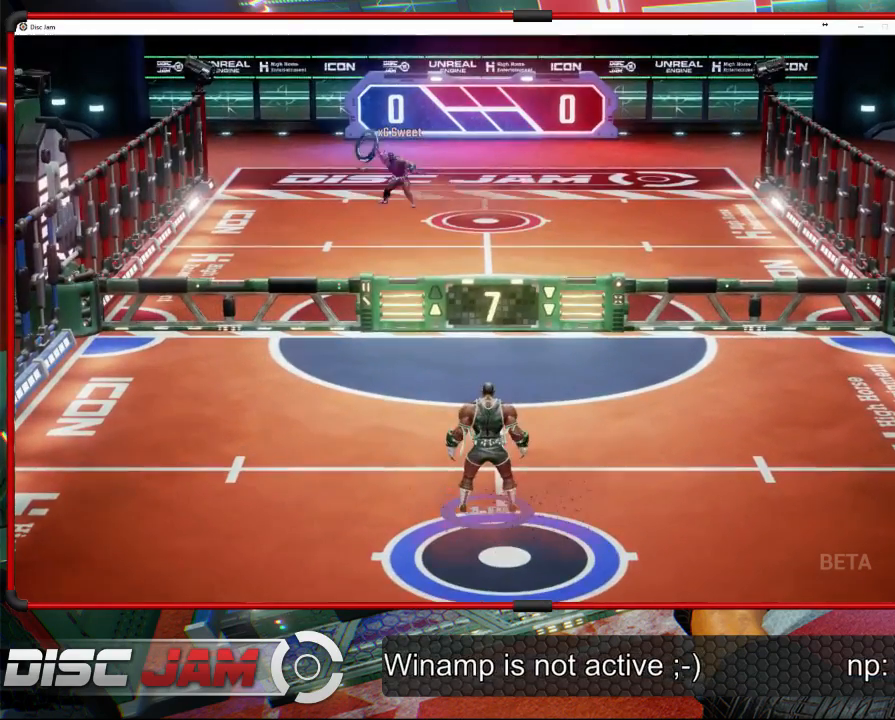
{"buttons": [], "left_stick": "up-right", "events": [[233, "left_stick", "up-left"], [500, "left_stick", "up-right"]]}
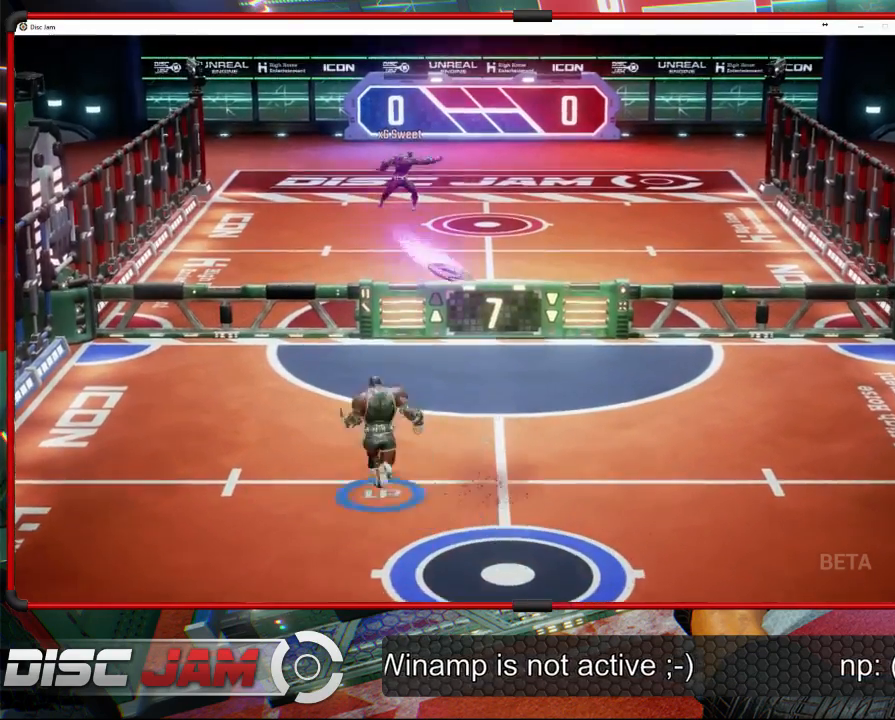
{"buttons": ["X"], "left_stick": "right", "events": [[67, "left_stick", "right"], [167, "X", "down"]]}
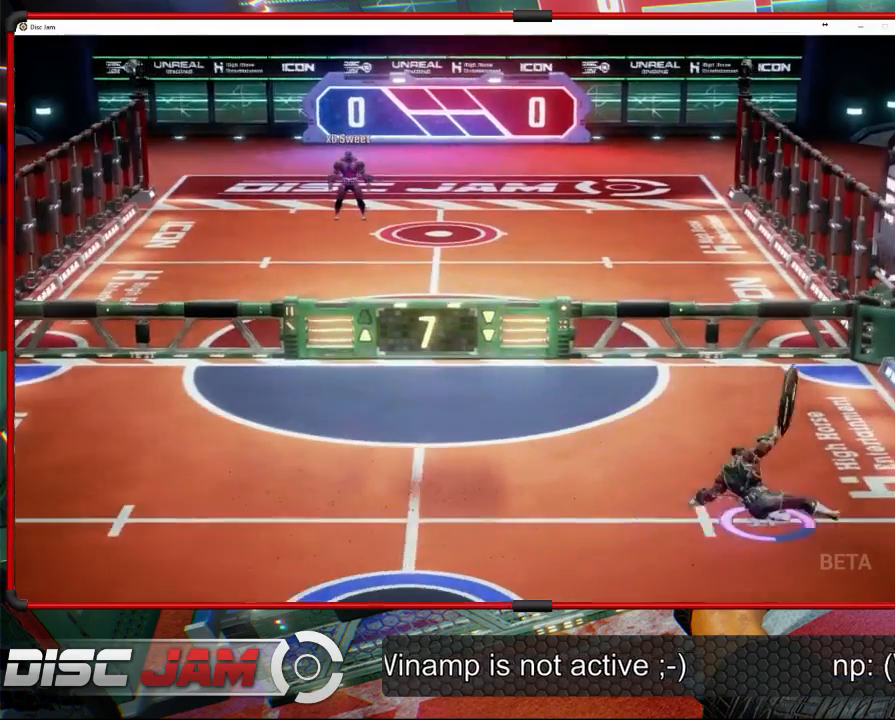
{"buttons": ["A", "L3"], "left_stick": "up-left", "events": [[33, "X", "up"], [33, "left_stick", "up-left"], [233, "A", "down"], [267, "L3", "down"]]}
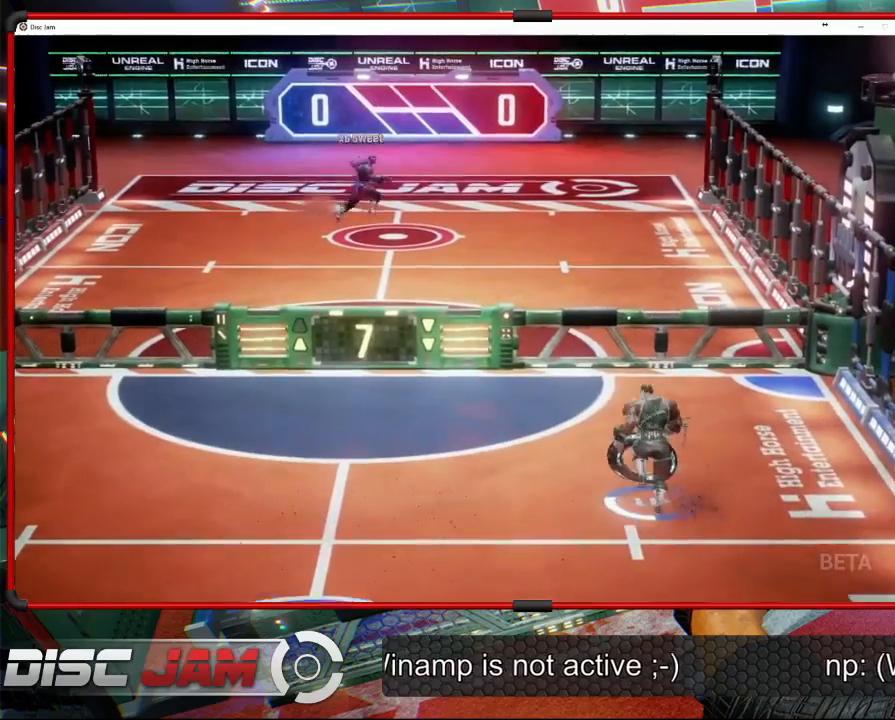
{"buttons": ["A", "L3"], "left_stick": "up-left", "events": [[200, "A", "up"], [267, "A", "down"]]}
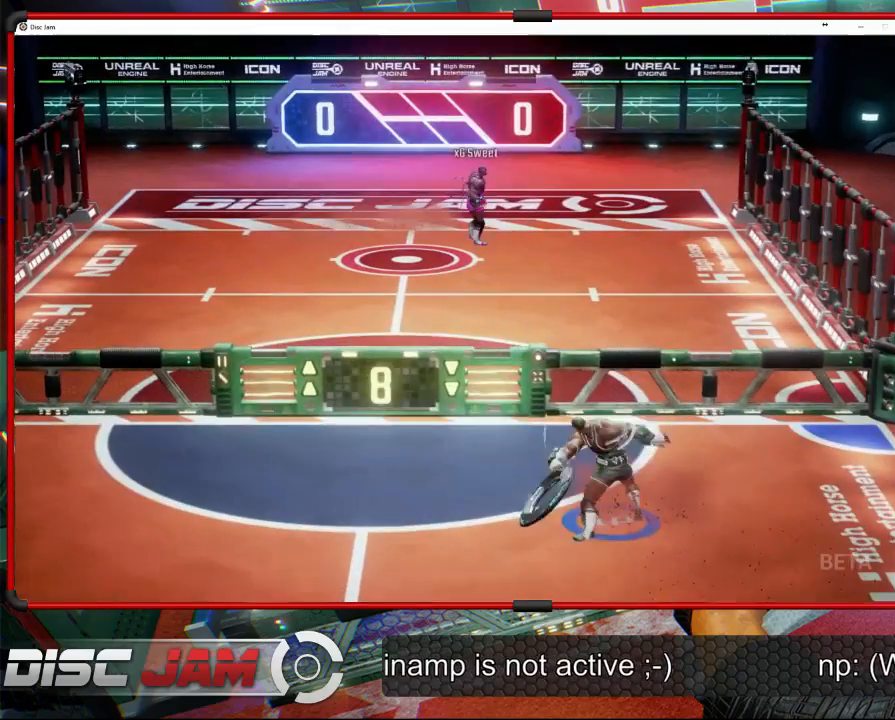
{"buttons": ["A", "L3"], "left_stick": "up-left", "events": []}
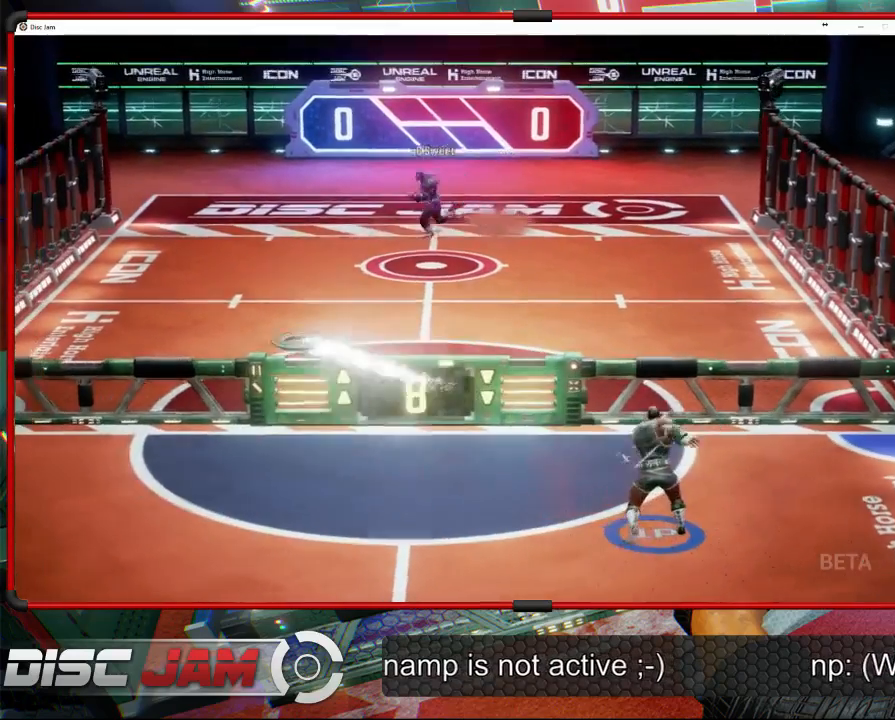
{"buttons": [], "left_stick": "down-left", "events": [[33, "L3", "up"], [133, "A", "up"], [200, "left_stick", "down-left"]]}
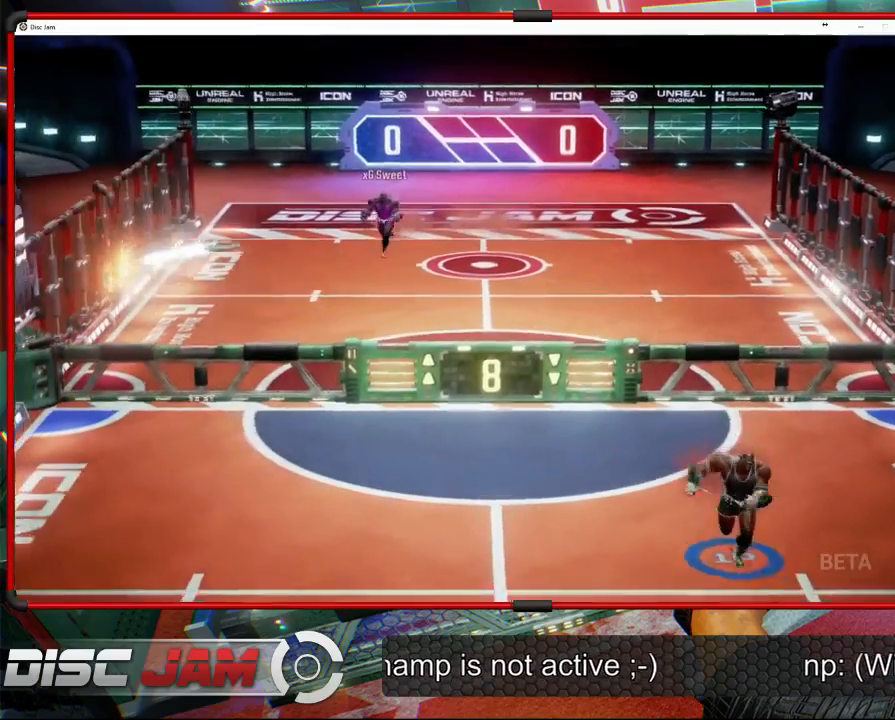
{"buttons": [], "left_stick": "left", "events": [[33, "X", "down"], [267, "X", "up"], [467, "left_stick", "left"]]}
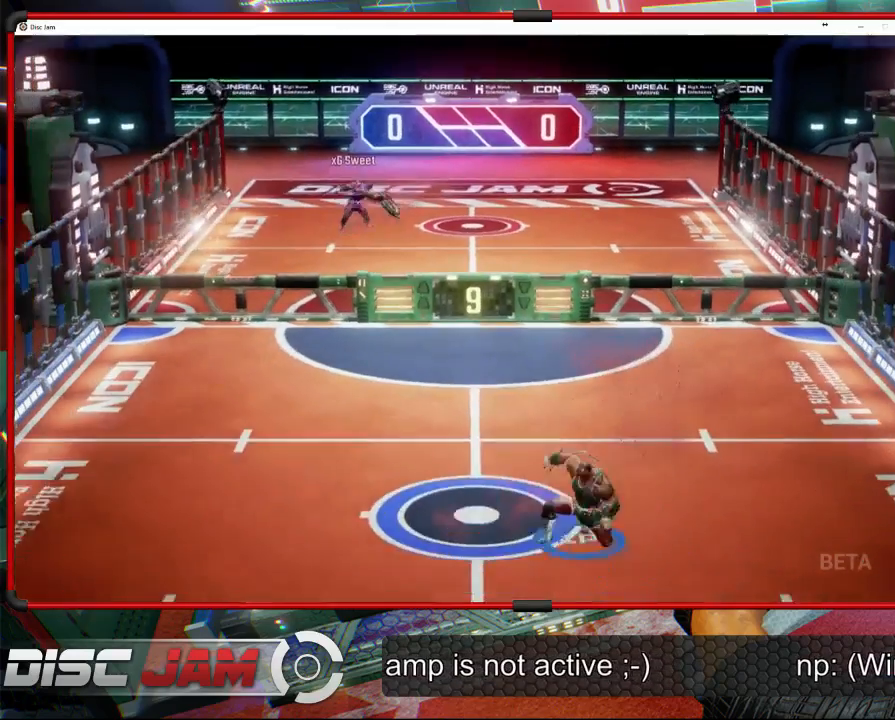
{"buttons": [], "left_stick": "left", "events": []}
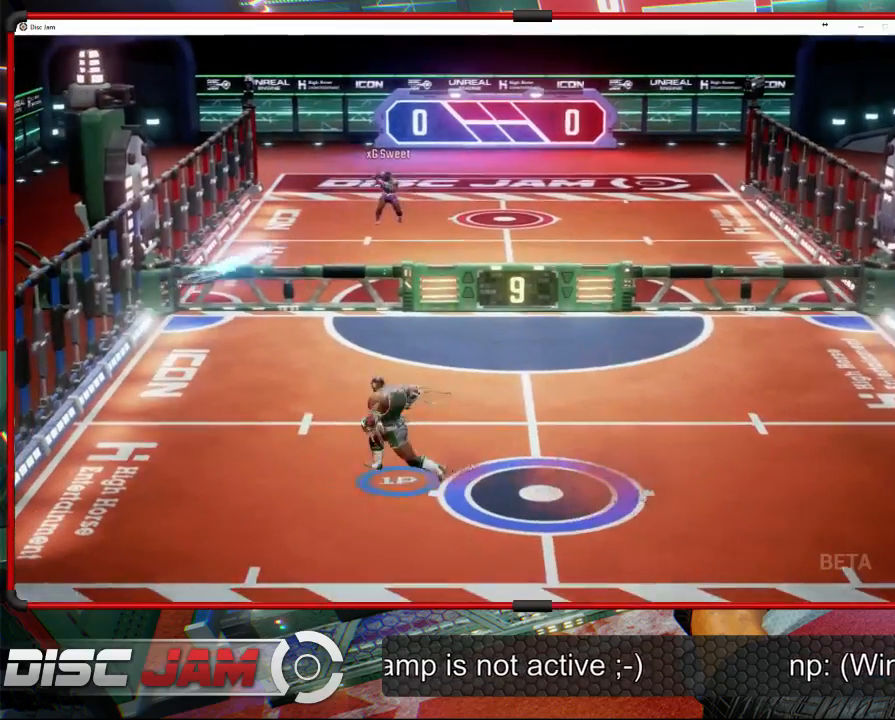
{"buttons": ["A"], "left_stick": "up-right", "events": [[67, "left_stick", "up-left"], [333, "left_stick", "up-right"], [367, "A", "down"], [433, "A", "up"], [467, "A", "down"]]}
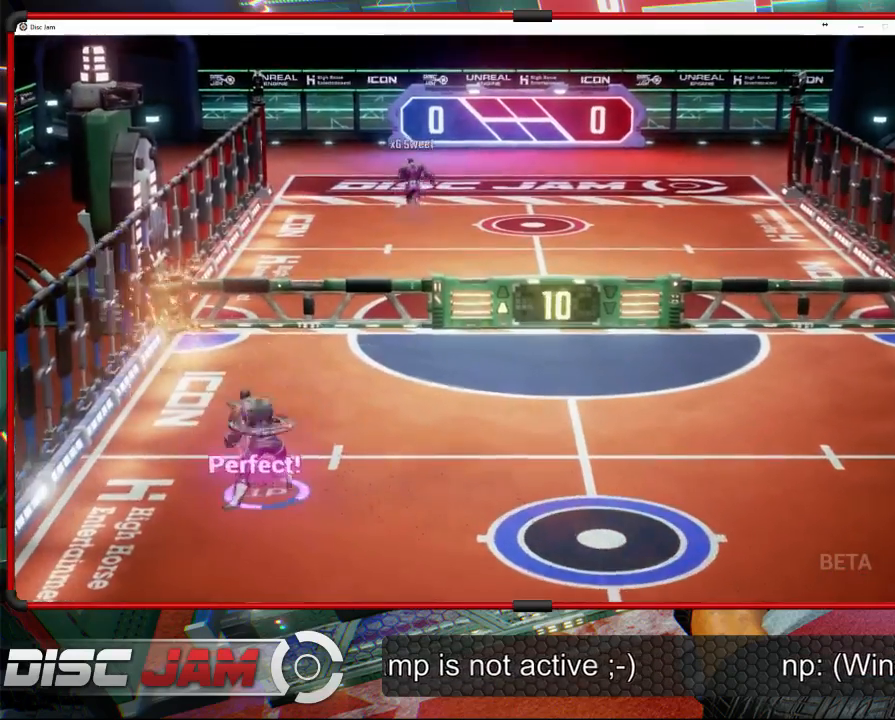
{"buttons": ["A"], "left_stick": "up-right", "events": []}